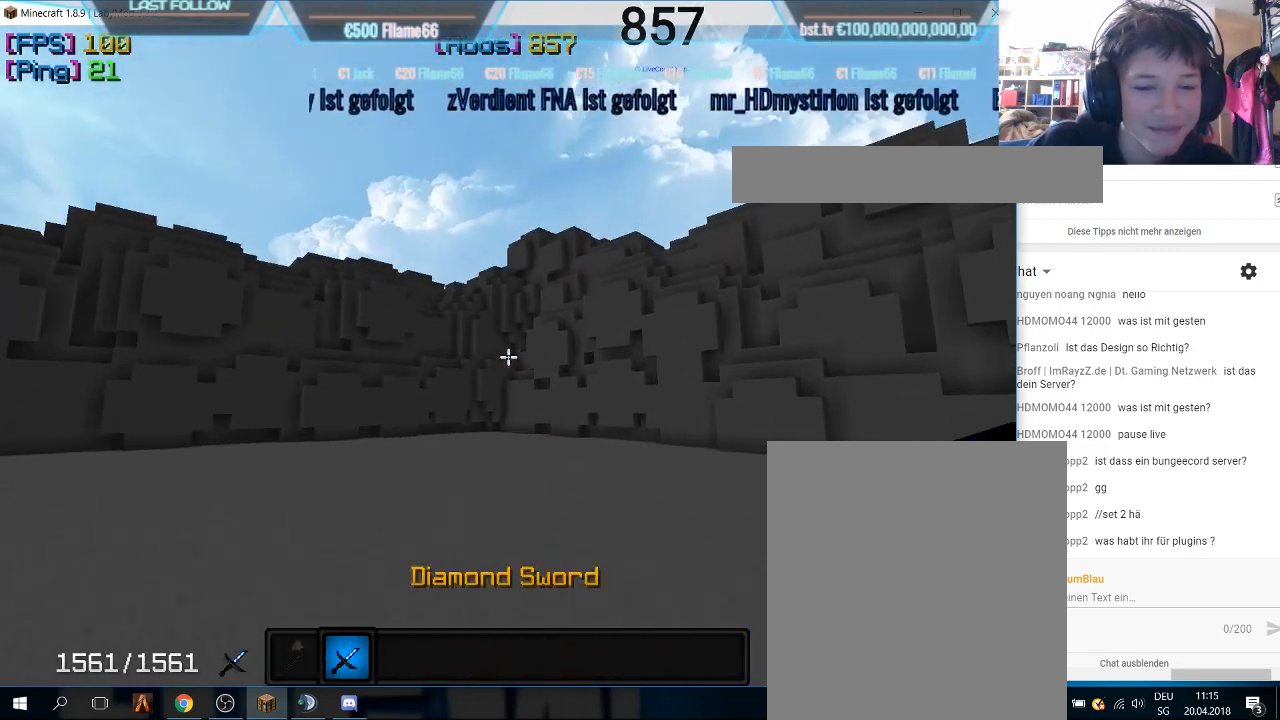
Gameplay with keyboard and mouse; each line is a JSON object with the keys and mouse buttons held at the frame after it. "events" lists presses ("down") and releases ("up") of "a", "d", "s", "w", "mouse_left" and "mouse_right" between this image and that frame as [ms after this image, input, new state], when the widget could be followed in between. "mouse_left", "mouse_right" = the "left", "right" buttons of the "mouse" list. No other keys are recorded. Fast repeated clicks can show as one long hold. Mouse movement is not recorded.
{"keys": ["w"], "mouse": [], "events": []}
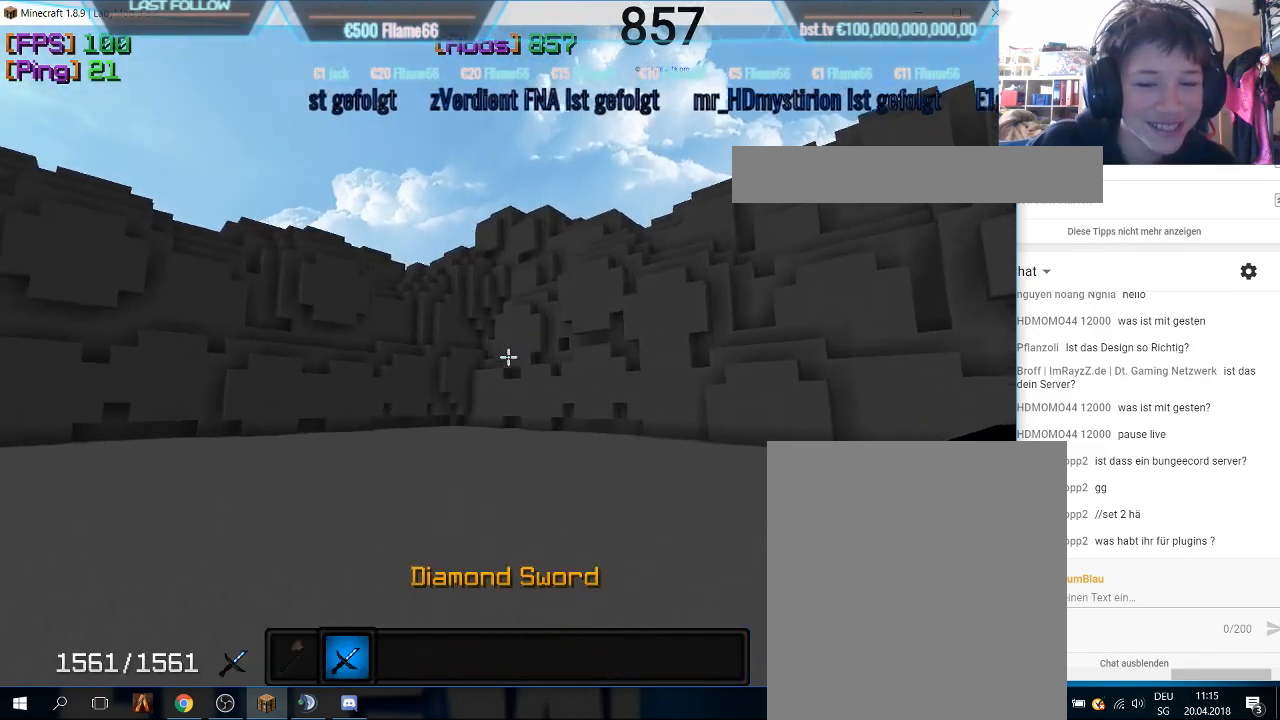
{"keys": ["w"], "mouse": [], "events": []}
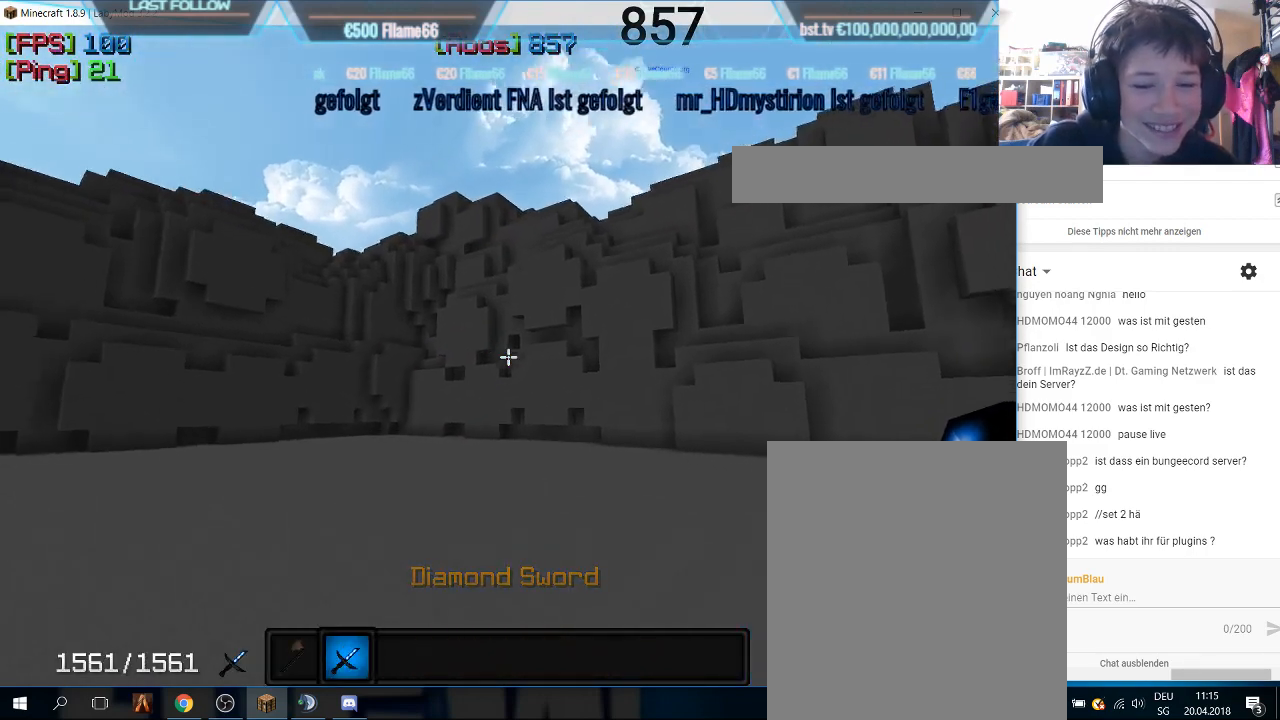
{"keys": ["w"], "mouse": [], "events": []}
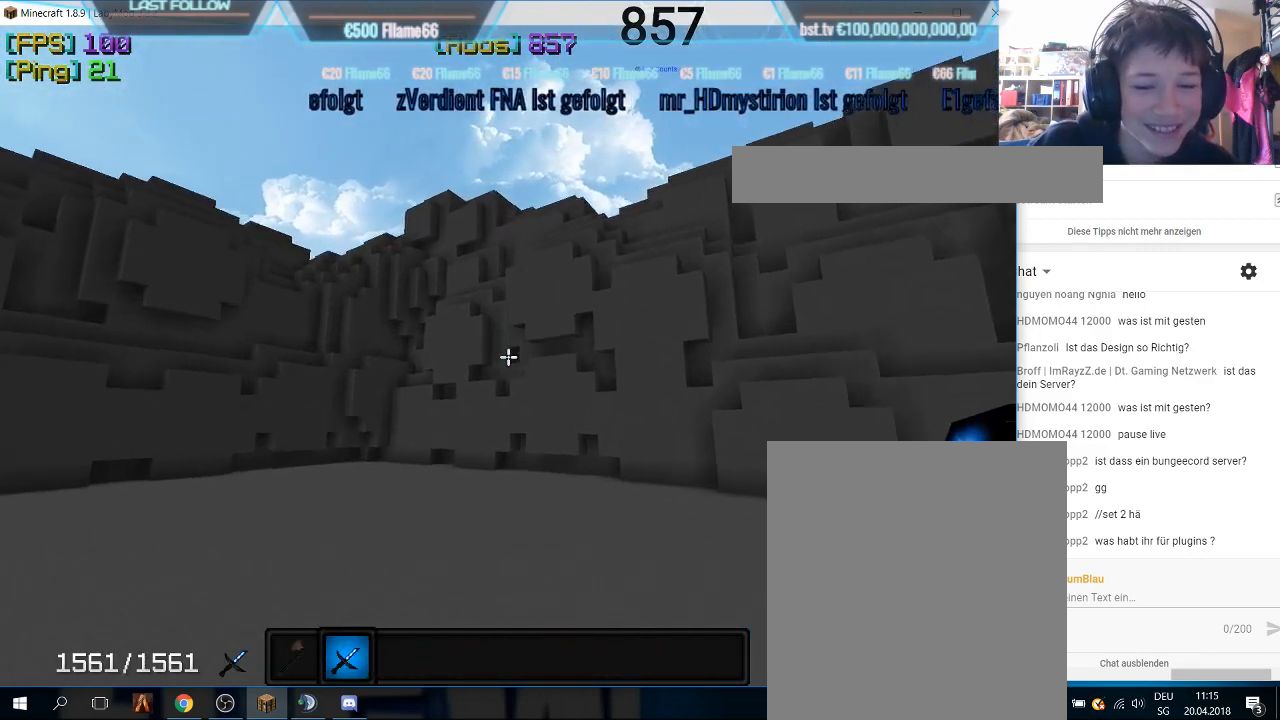
{"keys": ["w"], "mouse": [], "events": []}
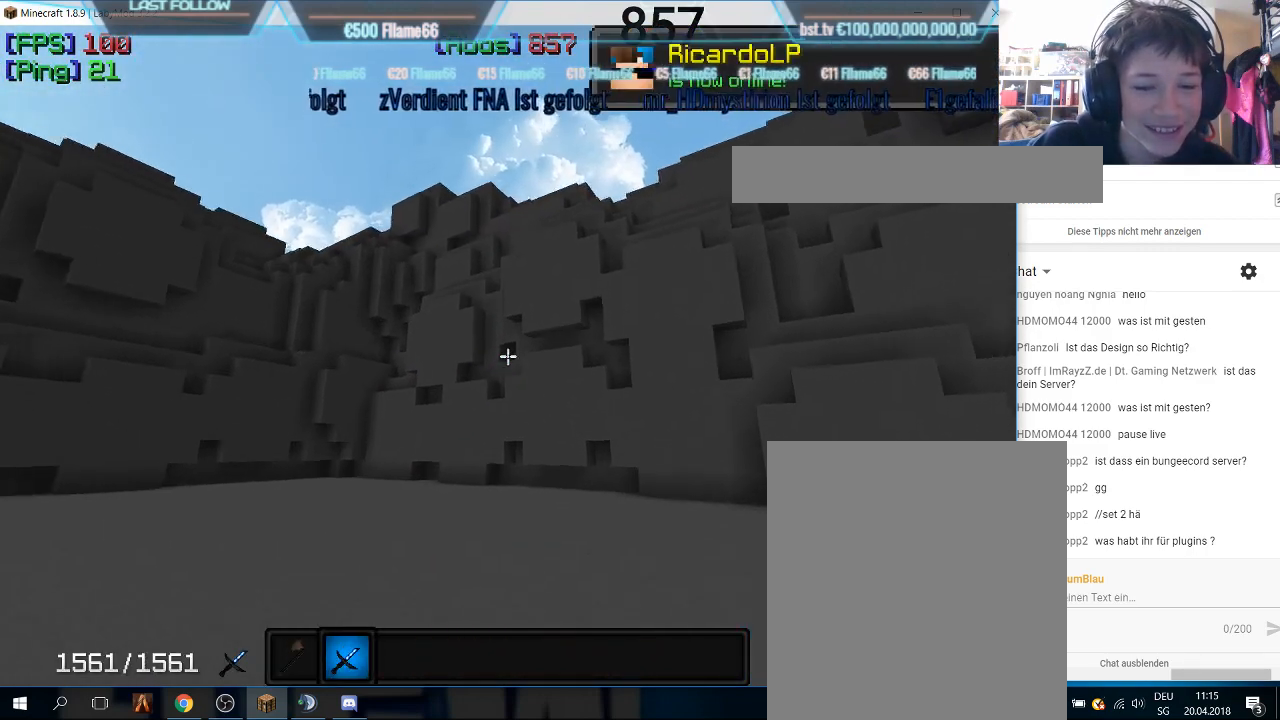
{"keys": ["w"], "mouse": ["right"], "events": [[433, "mouse_right", "down"]]}
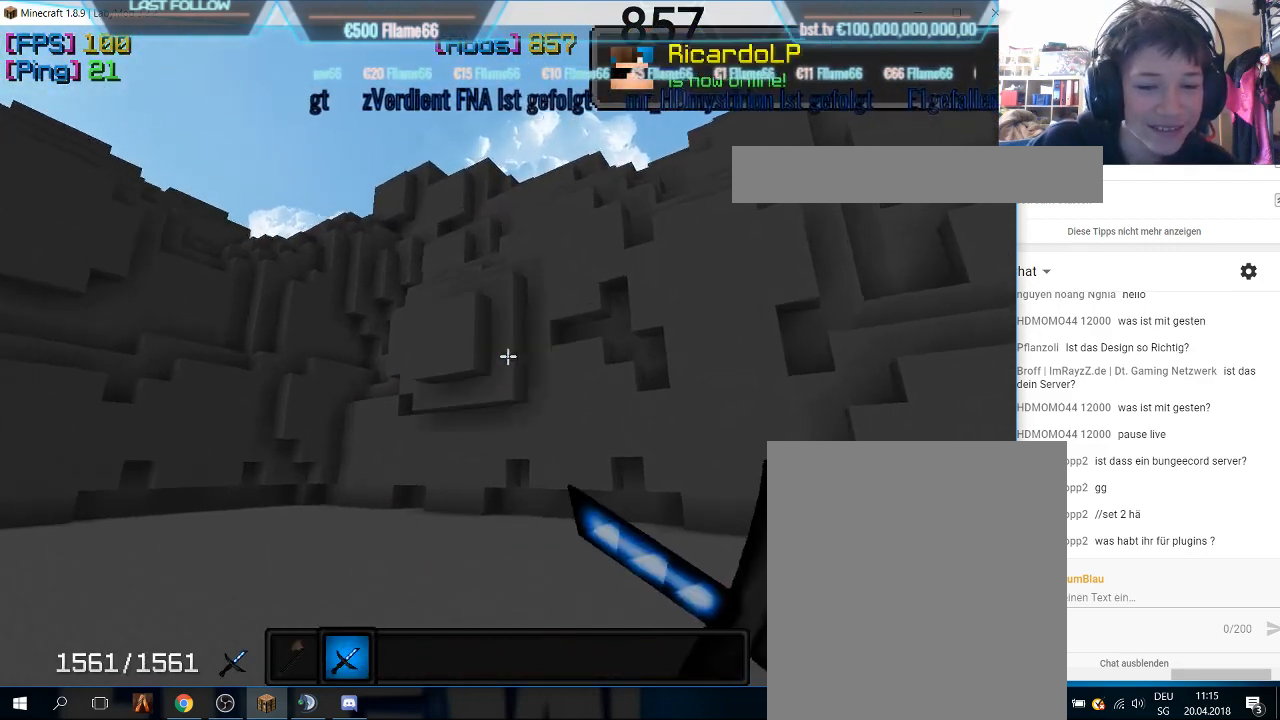
{"keys": ["w"], "mouse": [], "events": [[66, "mouse_right", "up"]]}
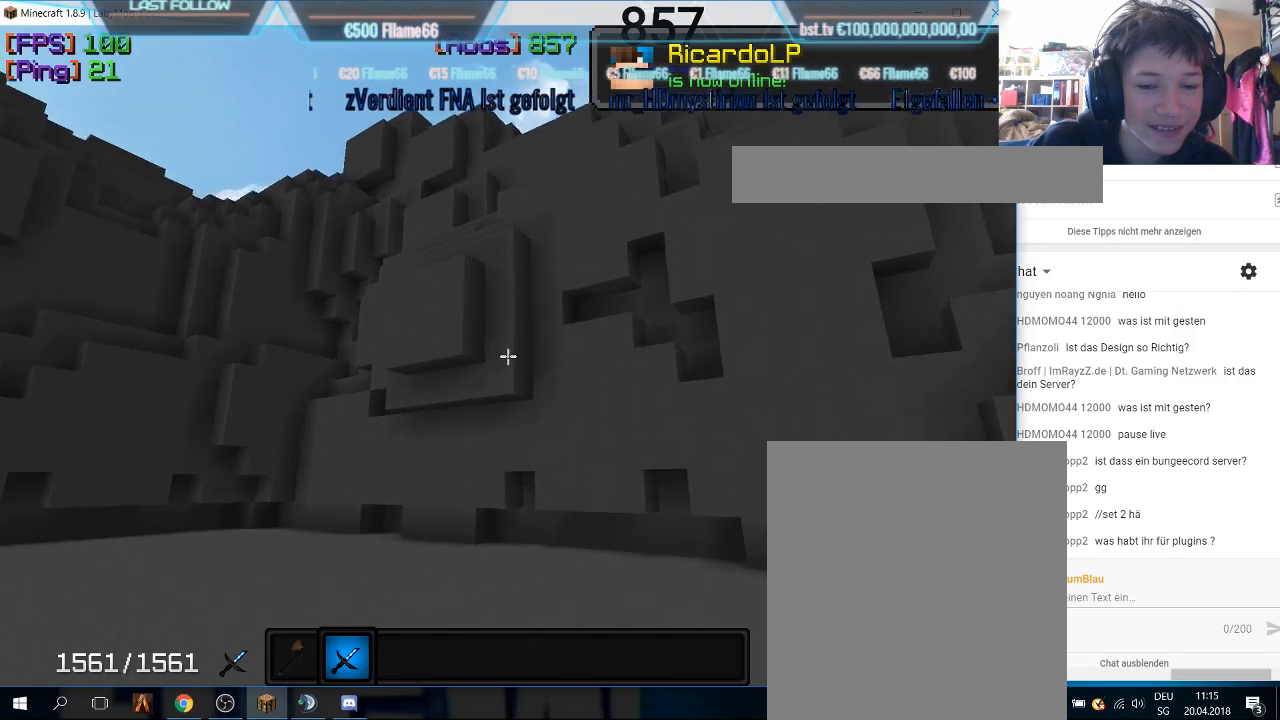
{"keys": [], "mouse": [], "events": [[433, "w", "up"]]}
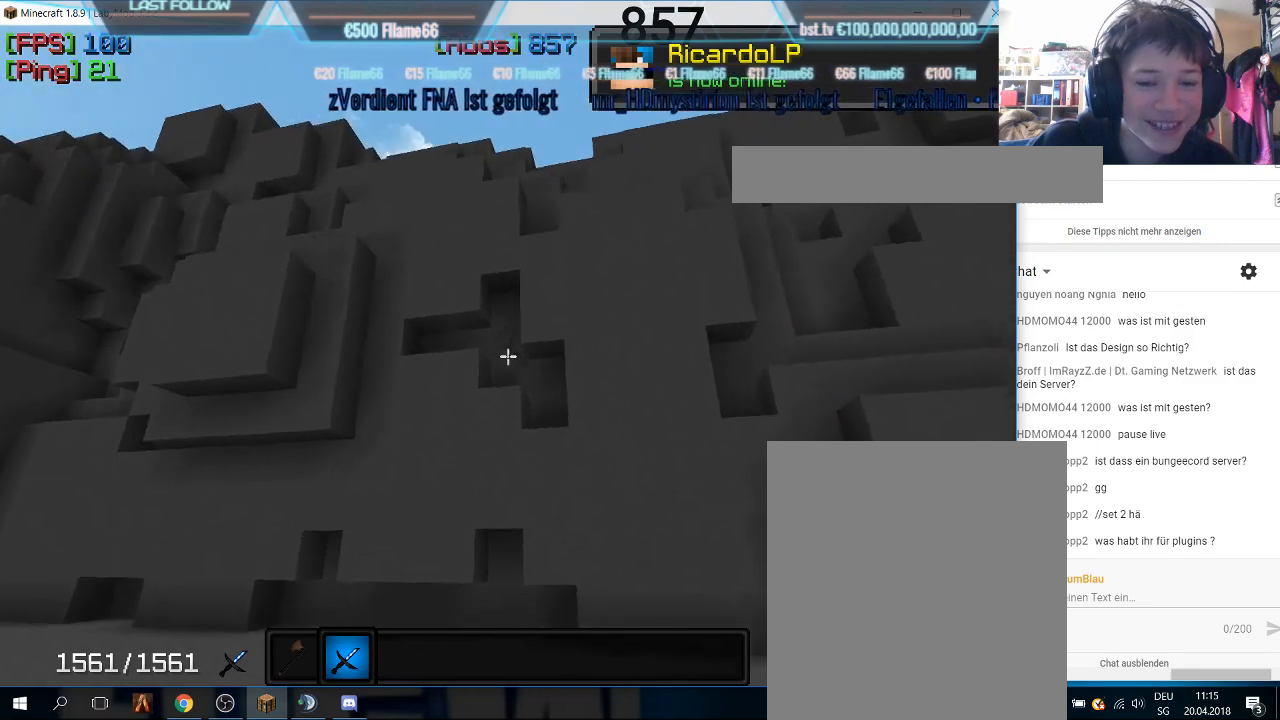
{"keys": ["d"], "mouse": [], "events": [[166, "mouse_right", "down"], [333, "mouse_right", "up"], [500, "d", "down"]]}
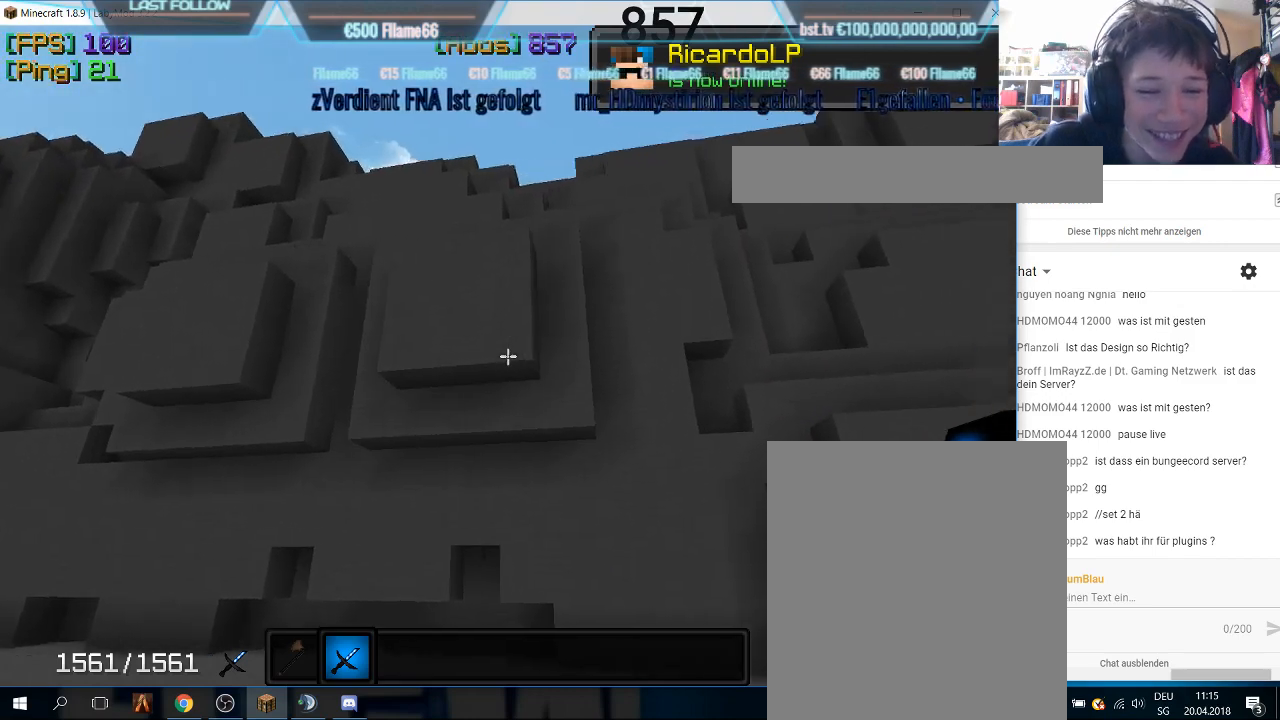
{"keys": ["d"], "mouse": [], "events": []}
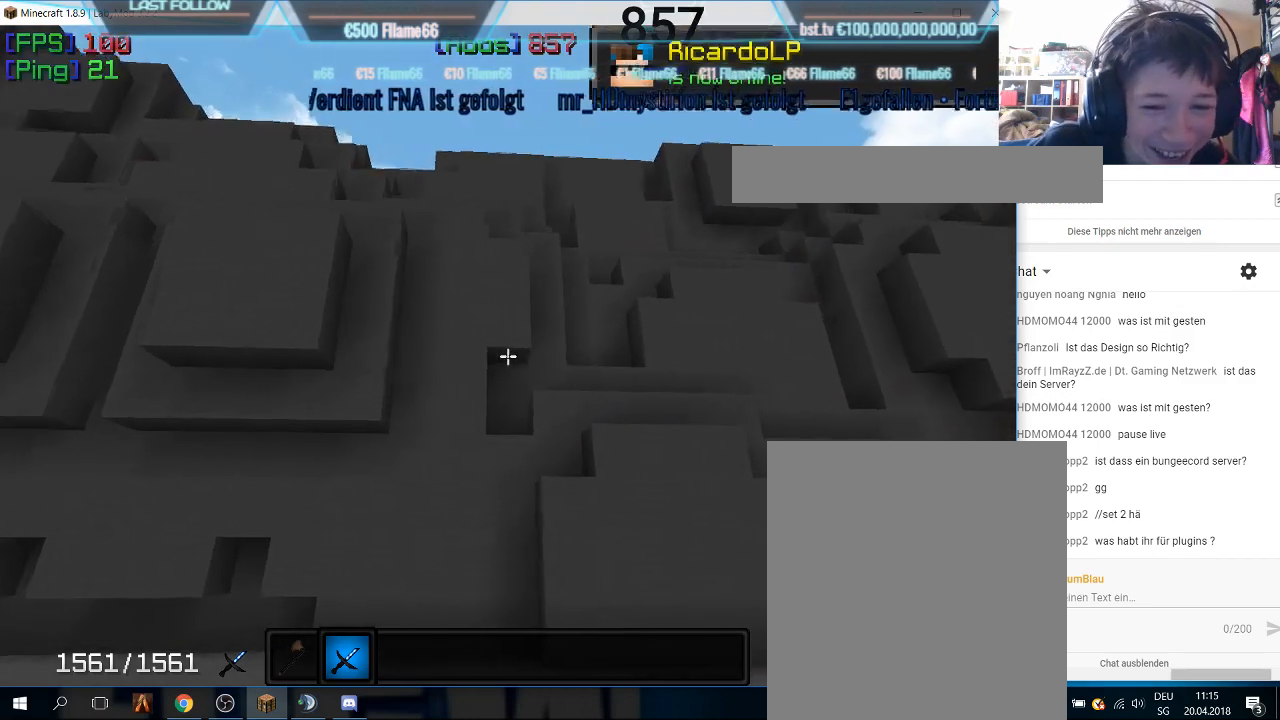
{"keys": ["d"], "mouse": ["right"], "events": [[400, "mouse_right", "down"]]}
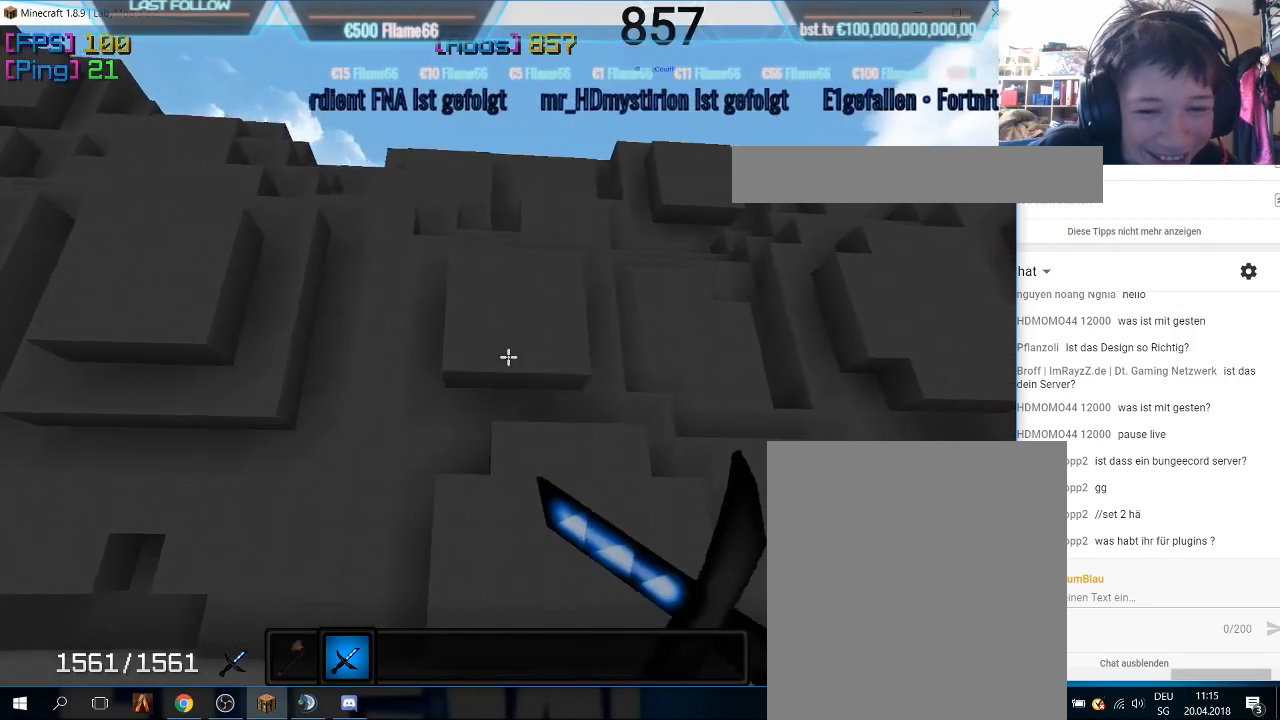
{"keys": ["d"], "mouse": [], "events": [[66, "mouse_right", "up"]]}
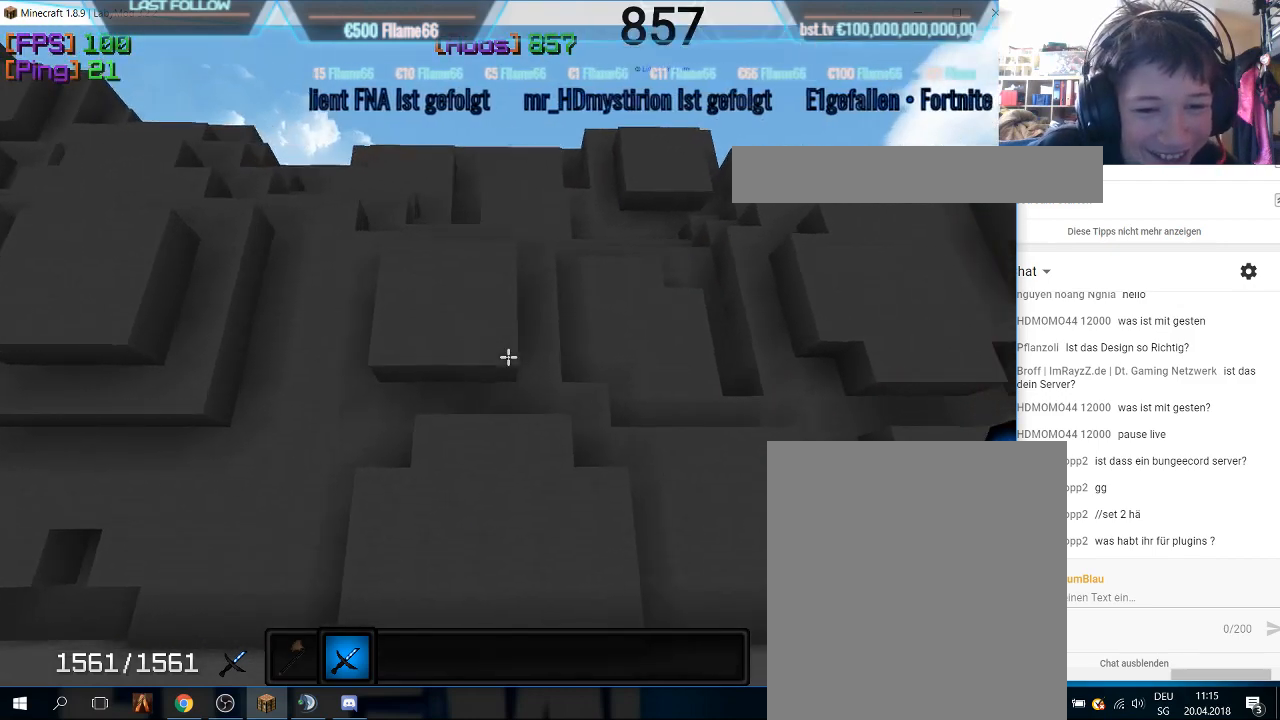
{"keys": ["d"], "mouse": [], "events": []}
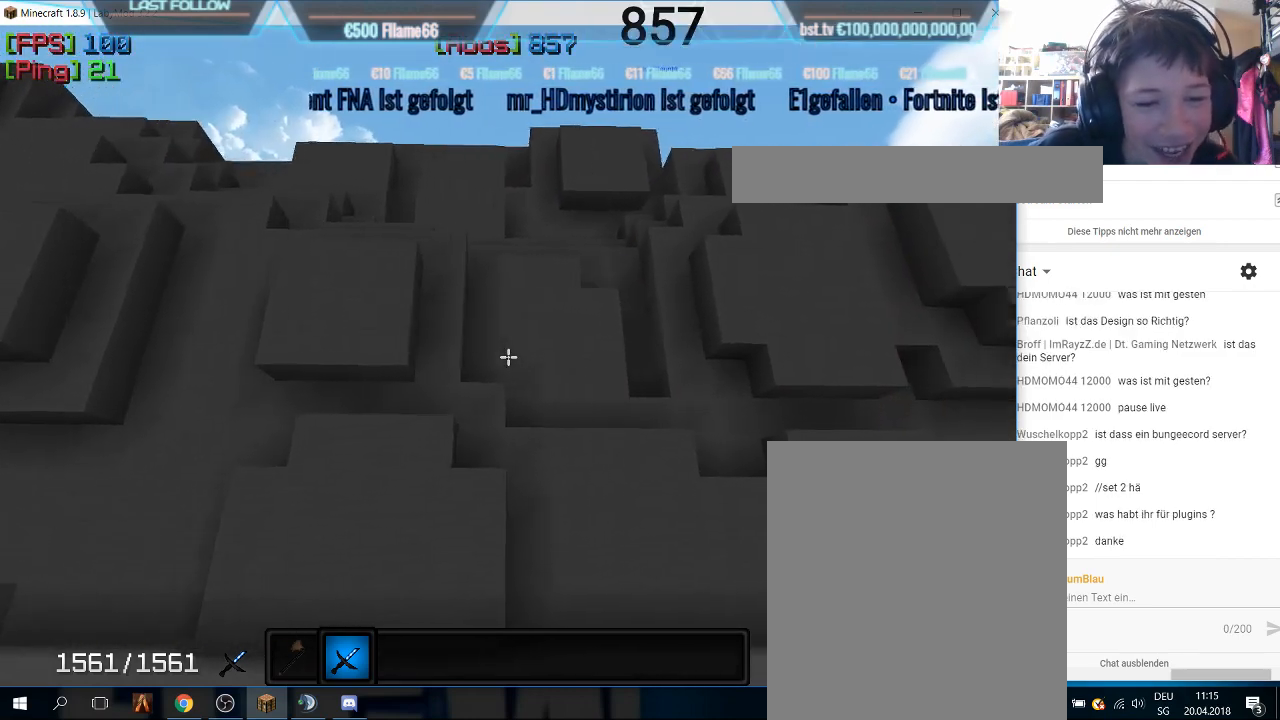
{"keys": ["d"], "mouse": [], "events": [[166, "mouse_right", "down"], [333, "mouse_right", "up"]]}
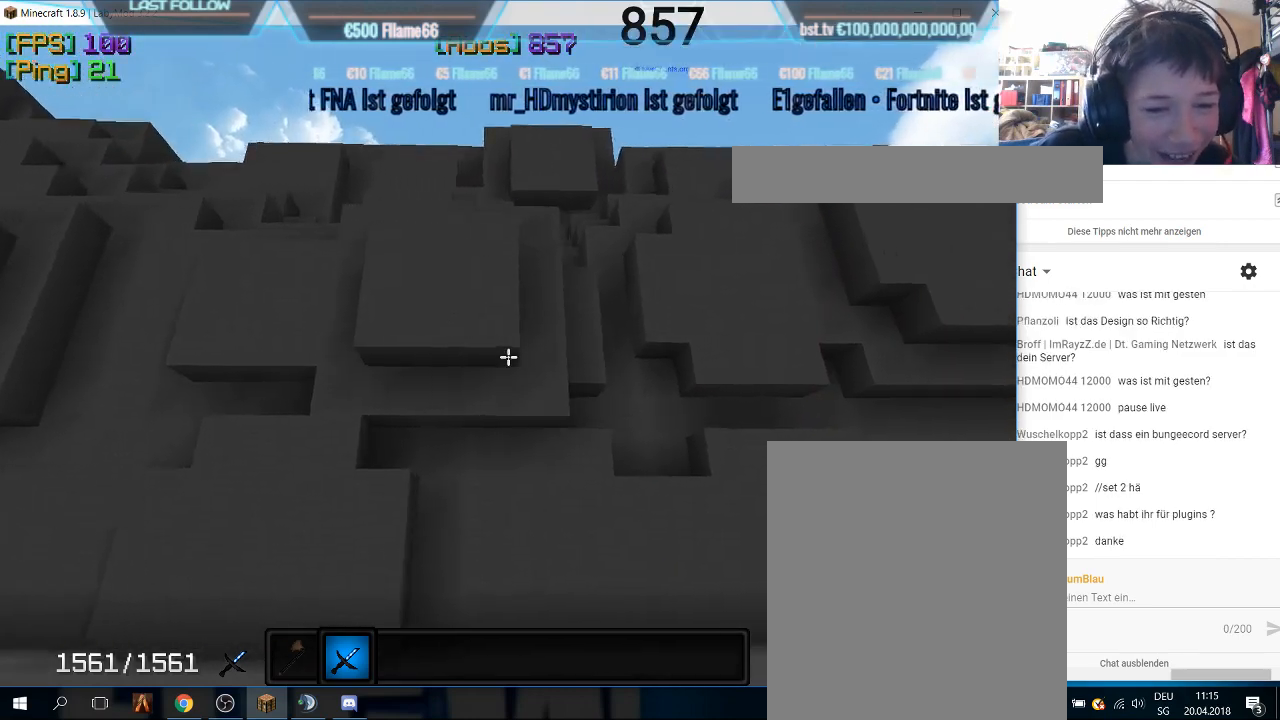
{"keys": ["d"], "mouse": [], "events": []}
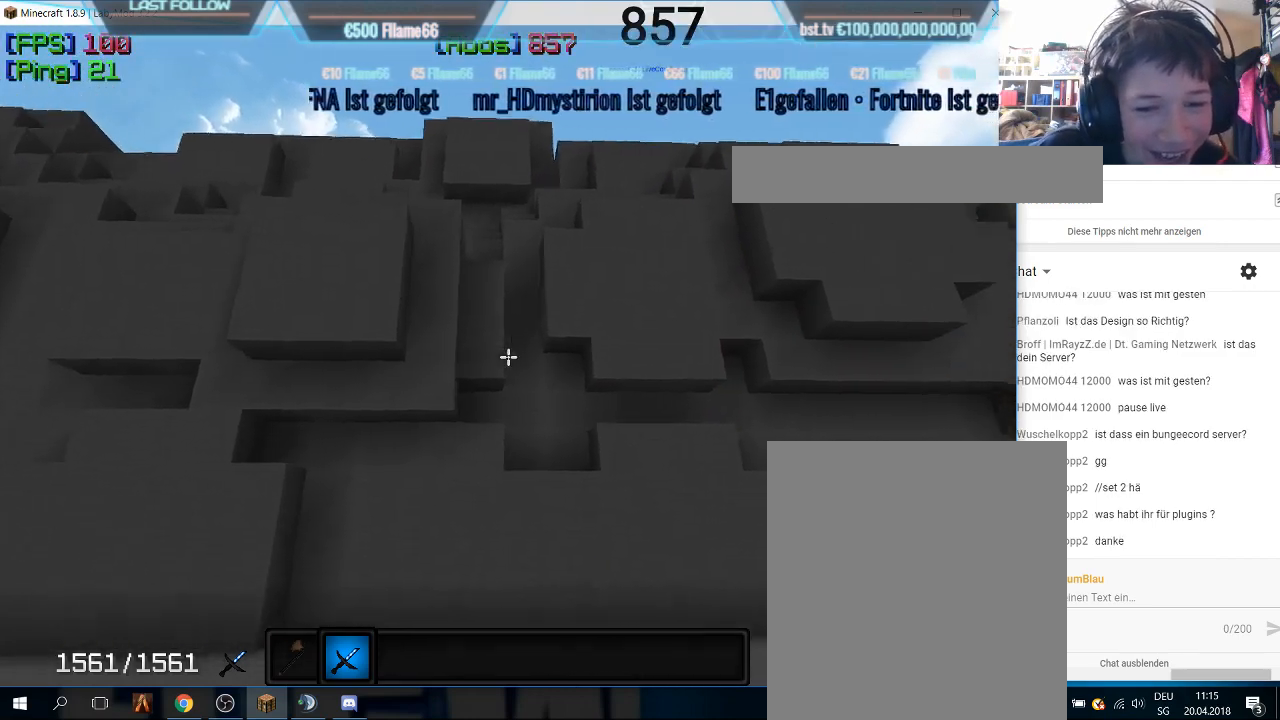
{"keys": ["d"], "mouse": [], "events": [[200, "mouse_right", "down"], [366, "mouse_right", "up"]]}
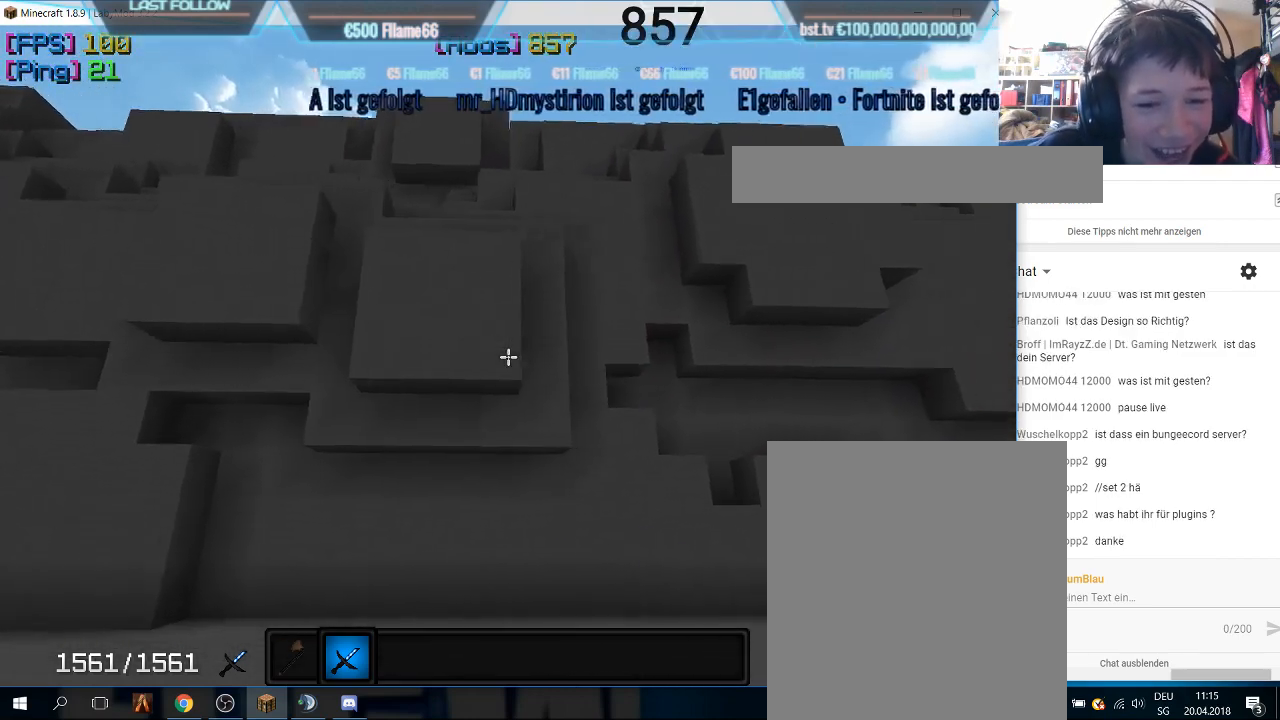
{"keys": ["w"], "mouse": [], "events": [[133, "d", "up"], [200, "w", "down"]]}
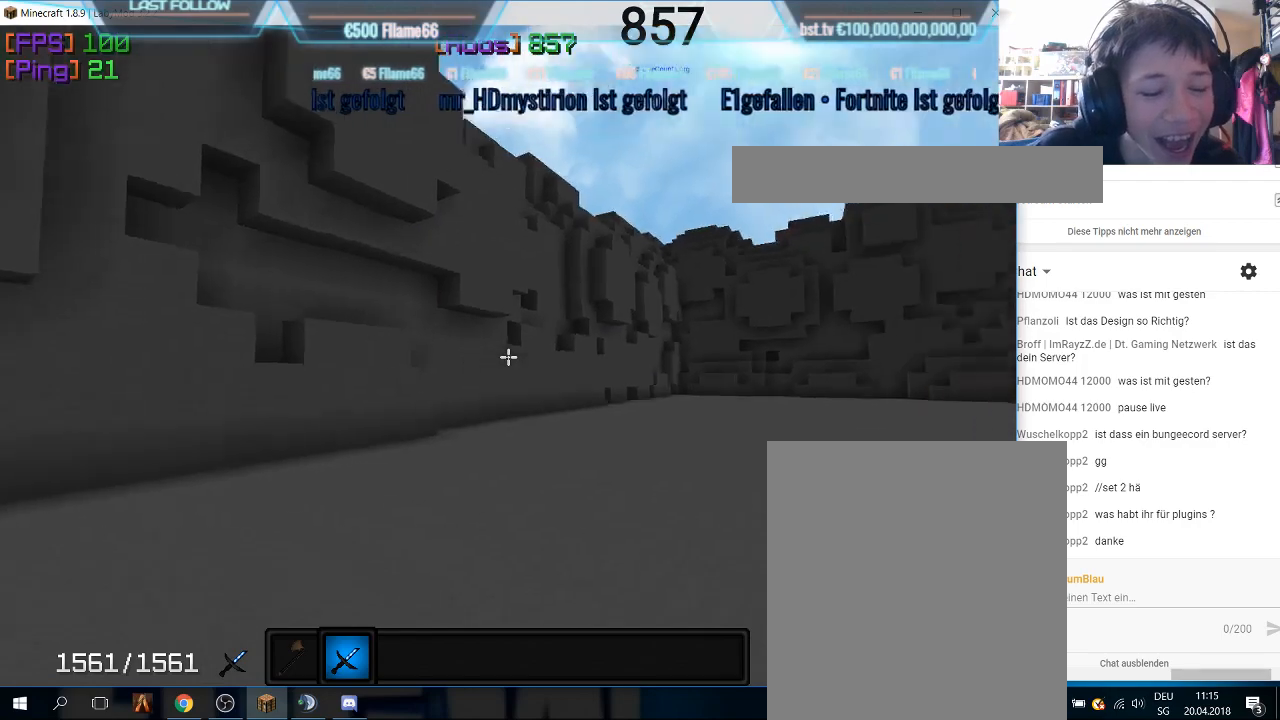
{"keys": ["w"], "mouse": [], "events": []}
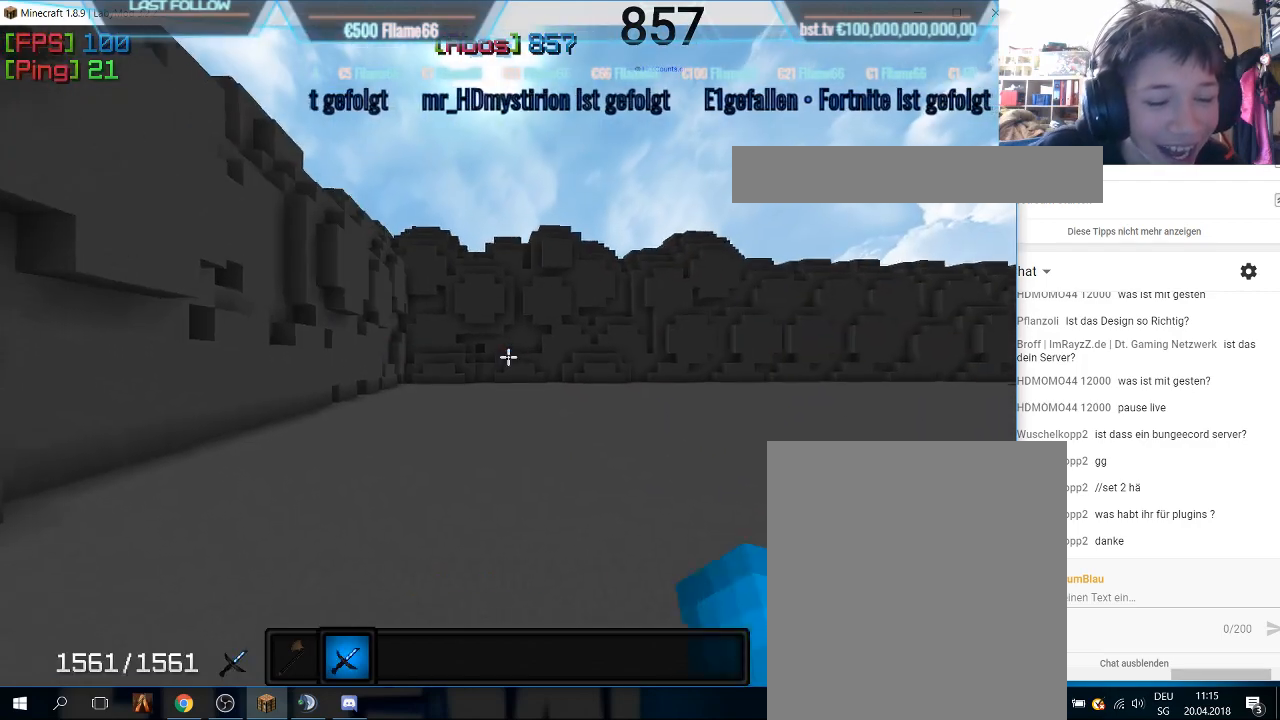
{"keys": ["w"], "mouse": [], "events": []}
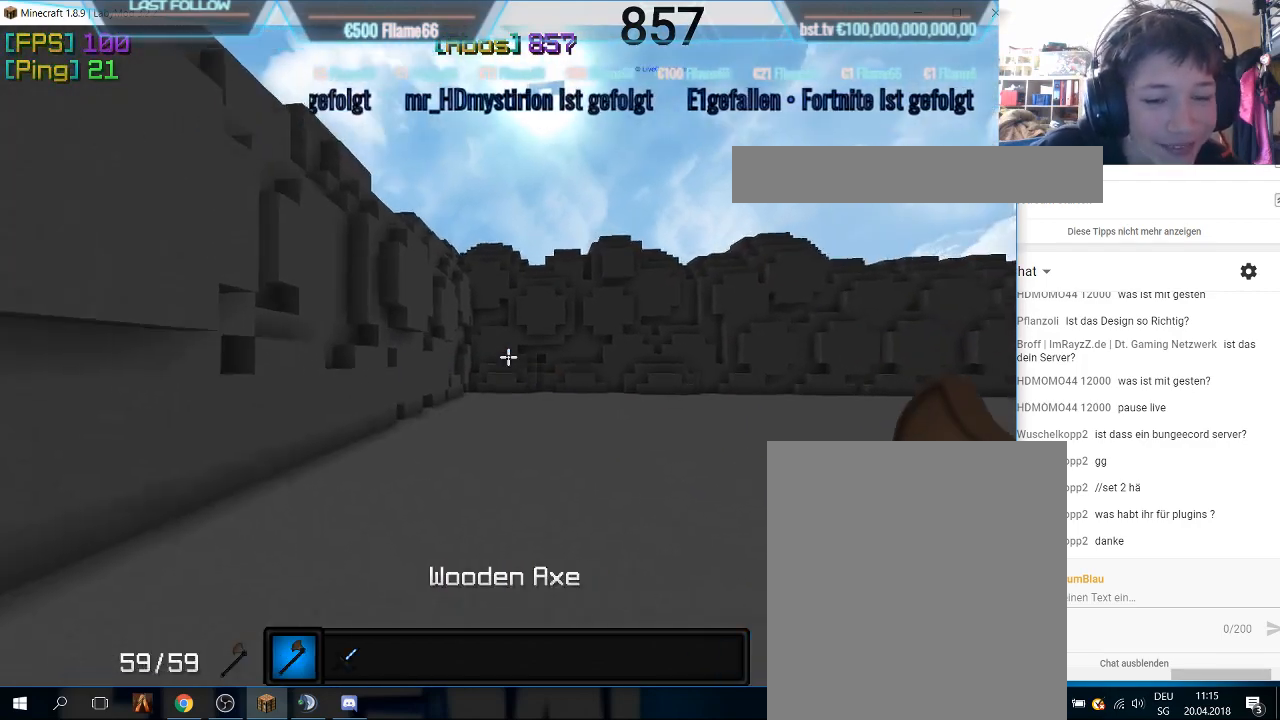
{"keys": ["w"], "mouse": [], "events": []}
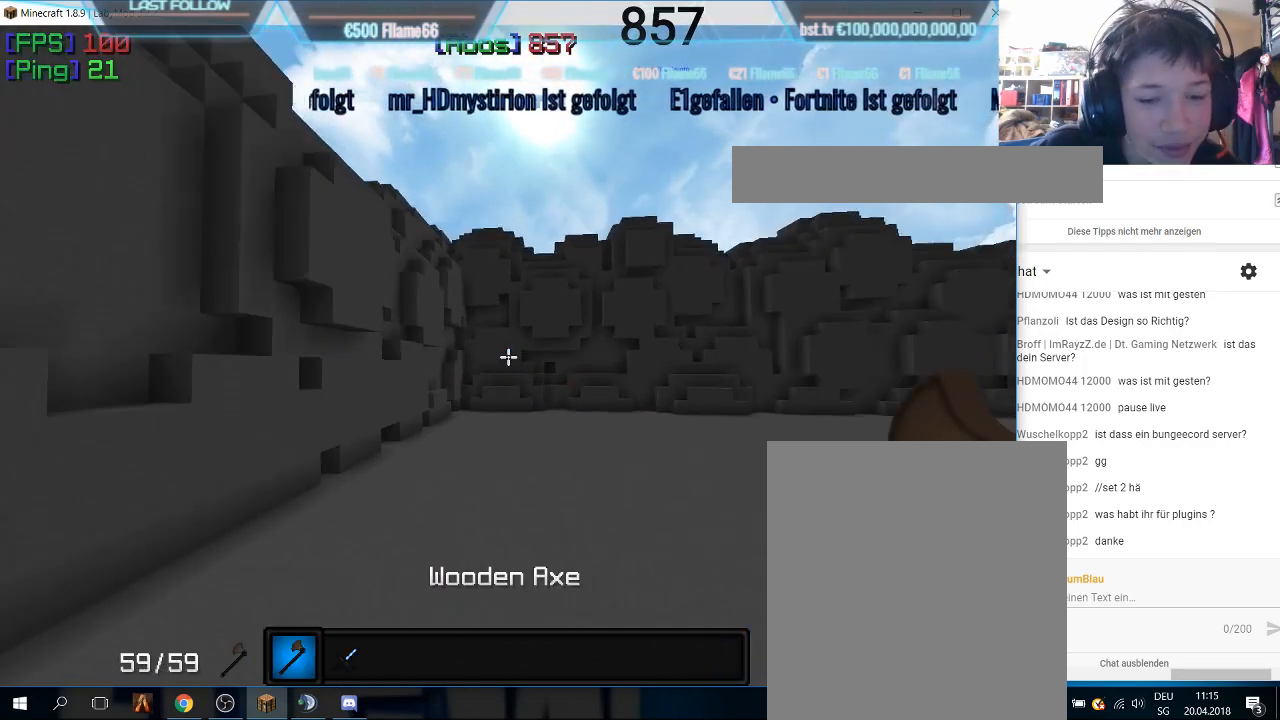
{"keys": ["w"], "mouse": [], "events": [[300, "d", "down"], [500, "d", "up"]]}
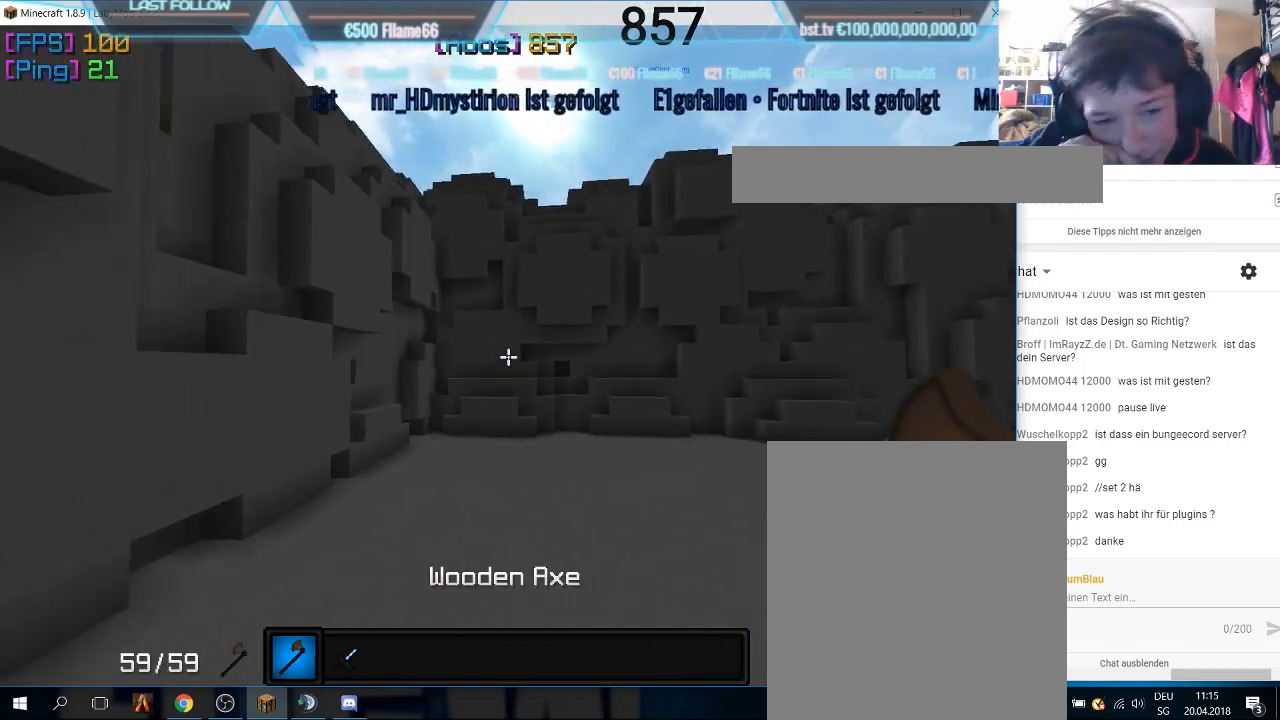
{"keys": ["a", "w"], "mouse": [], "events": [[333, "a", "down"]]}
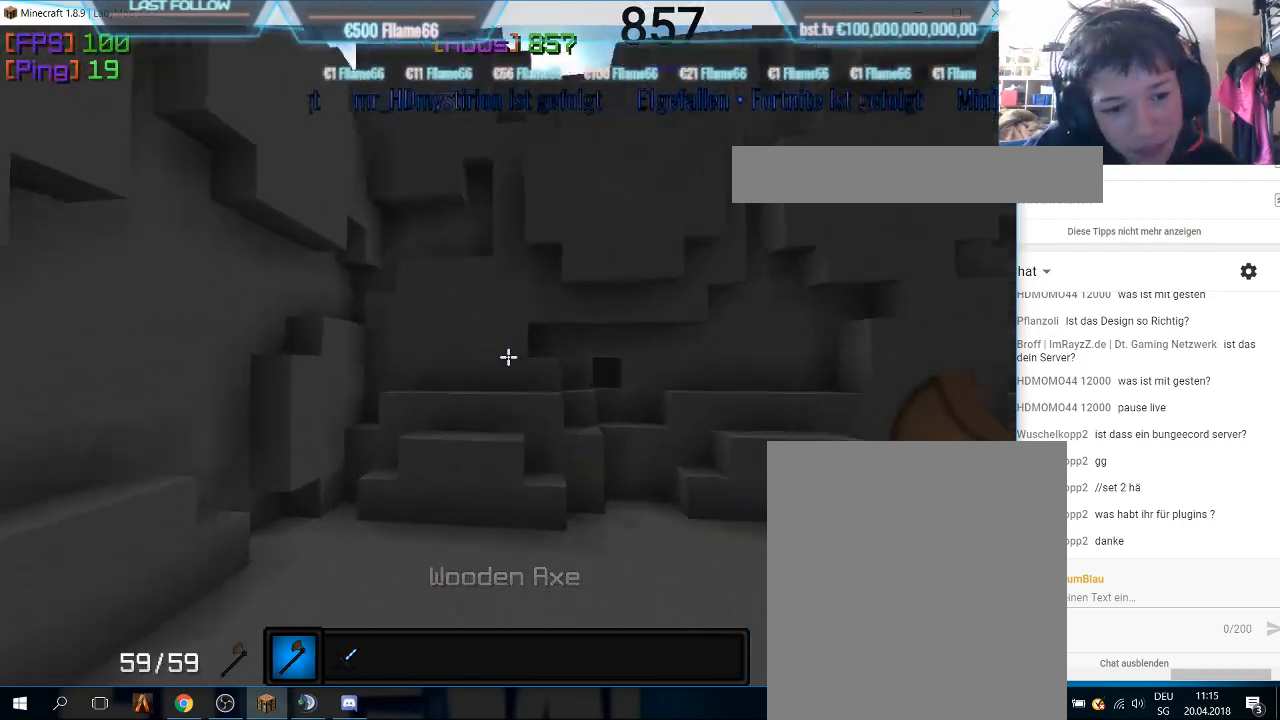
{"keys": ["a"], "mouse": [], "events": [[100, "w", "up"]]}
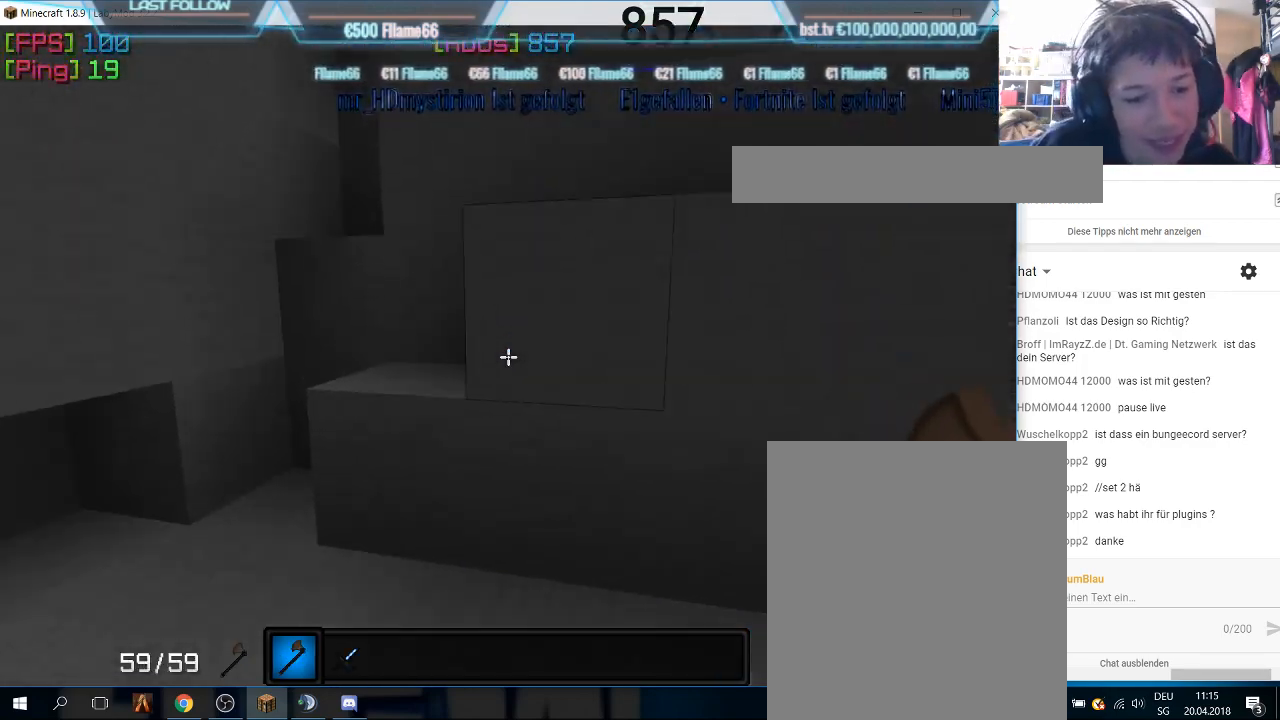
{"keys": [], "mouse": [], "events": [[433, "a", "up"]]}
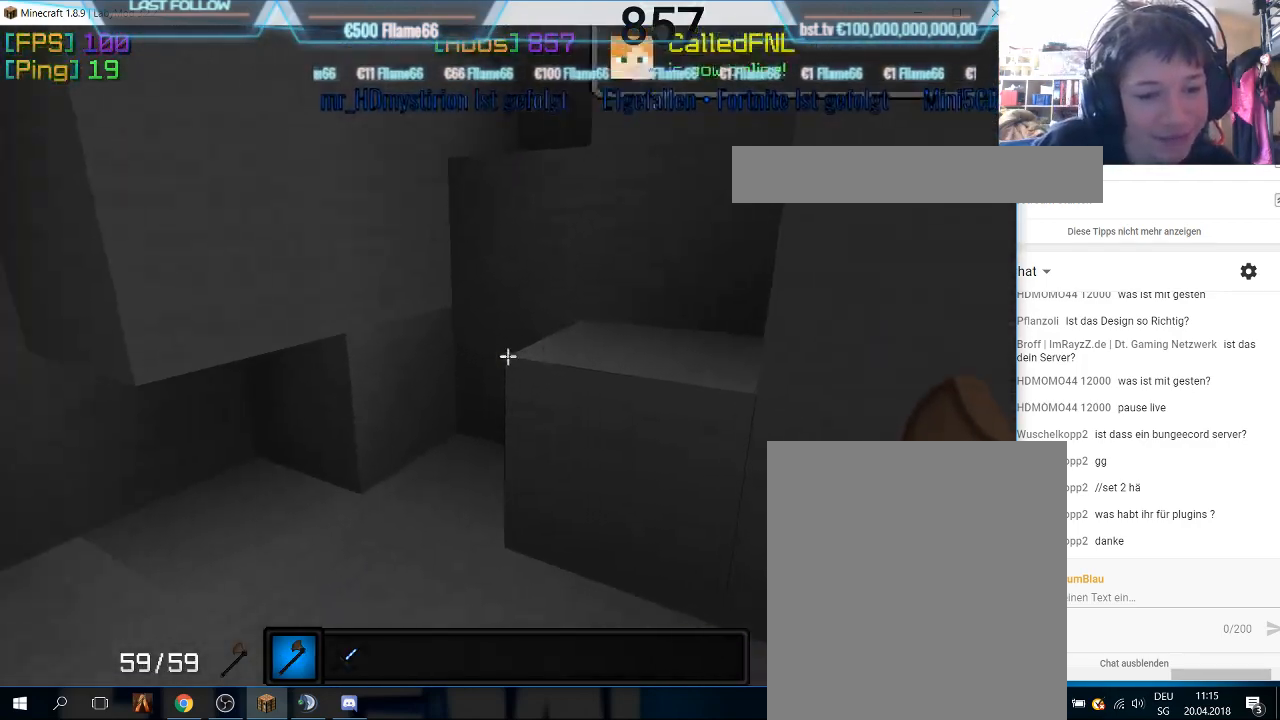
{"keys": [], "mouse": ["left"], "events": [[500, "mouse_left", "down"]]}
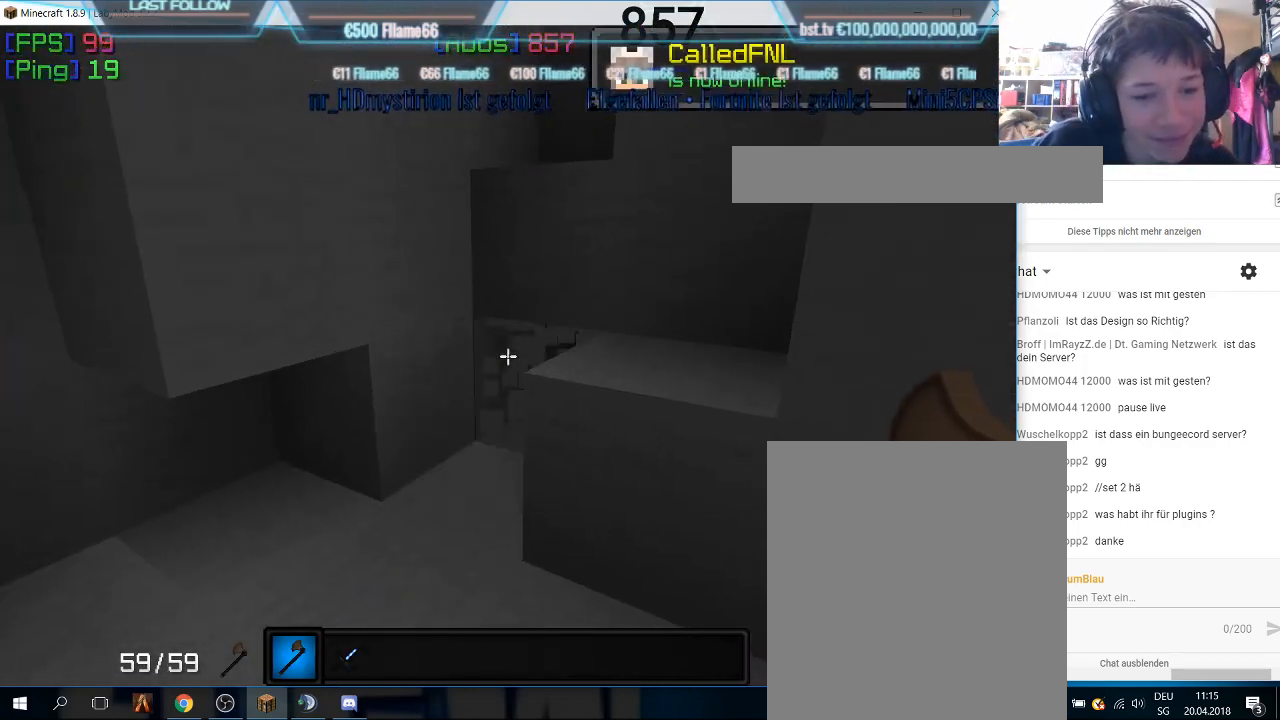
{"keys": [], "mouse": [], "events": [[166, "mouse_left", "up"]]}
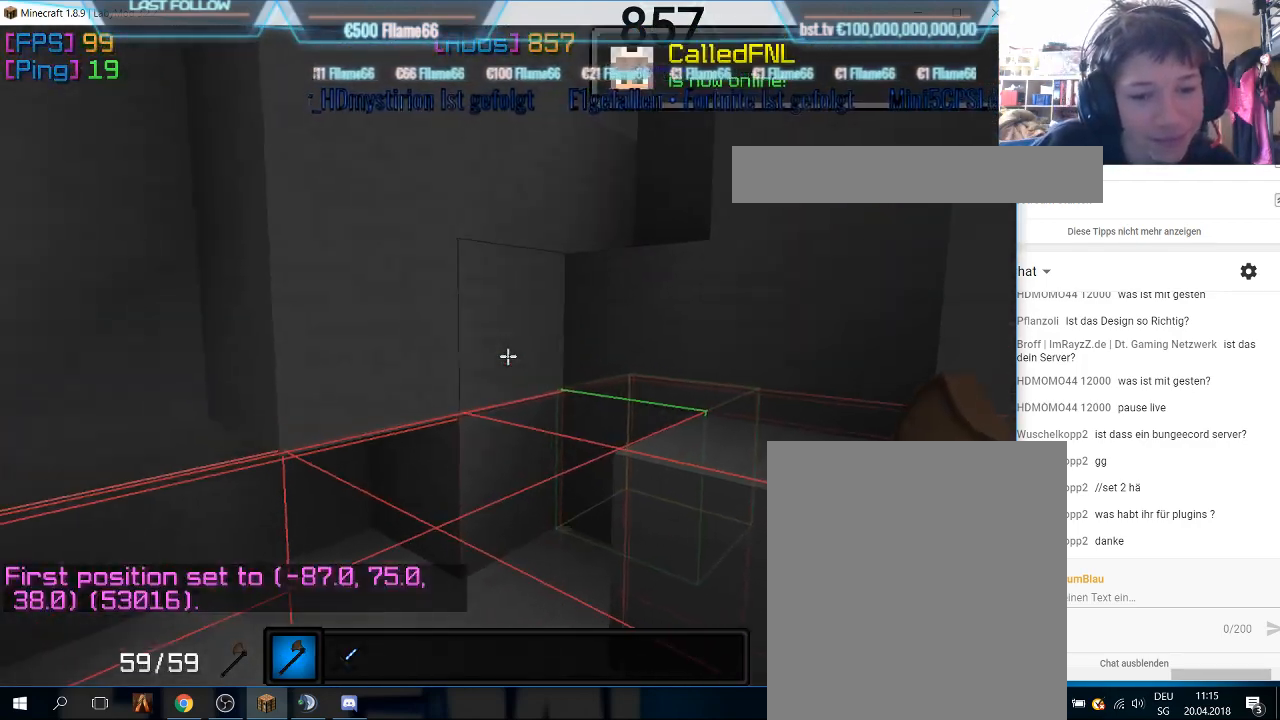
{"keys": ["w"], "mouse": [], "events": [[466, "w", "down"]]}
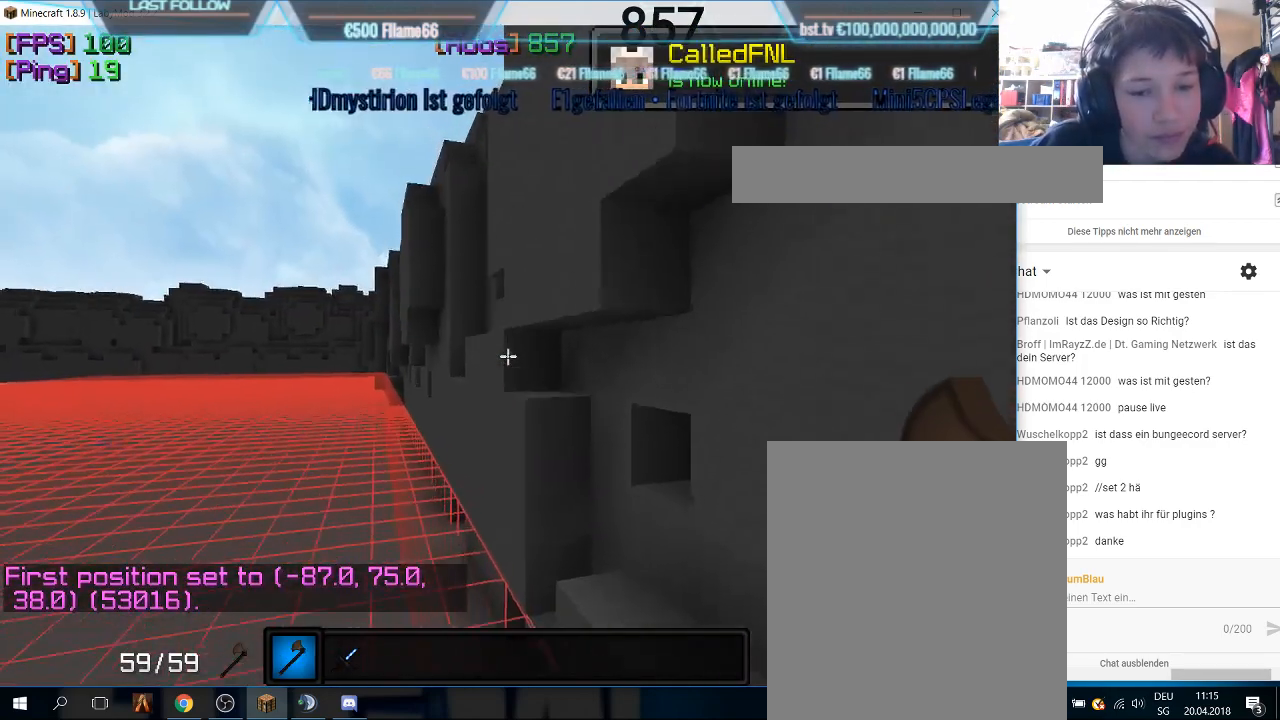
{"keys": ["w"], "mouse": [], "events": []}
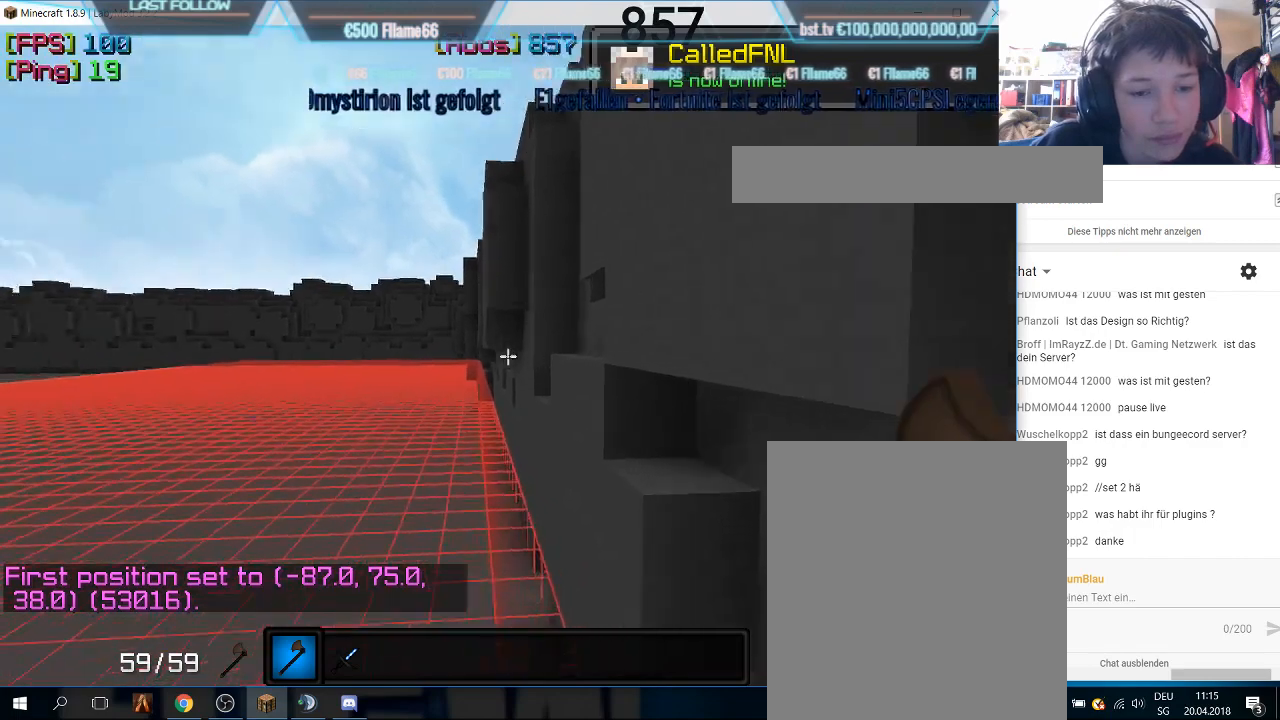
{"keys": ["w"], "mouse": [], "events": []}
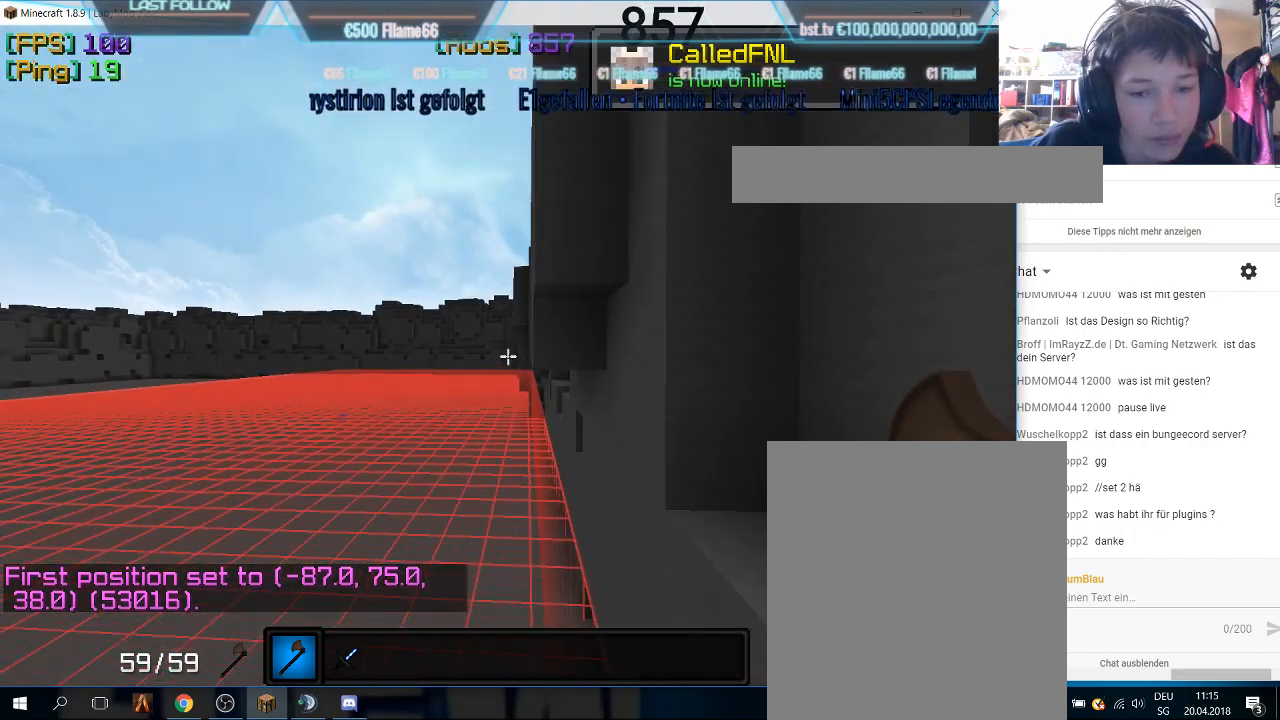
{"keys": ["a", "w"], "mouse": [], "events": [[433, "a", "down"]]}
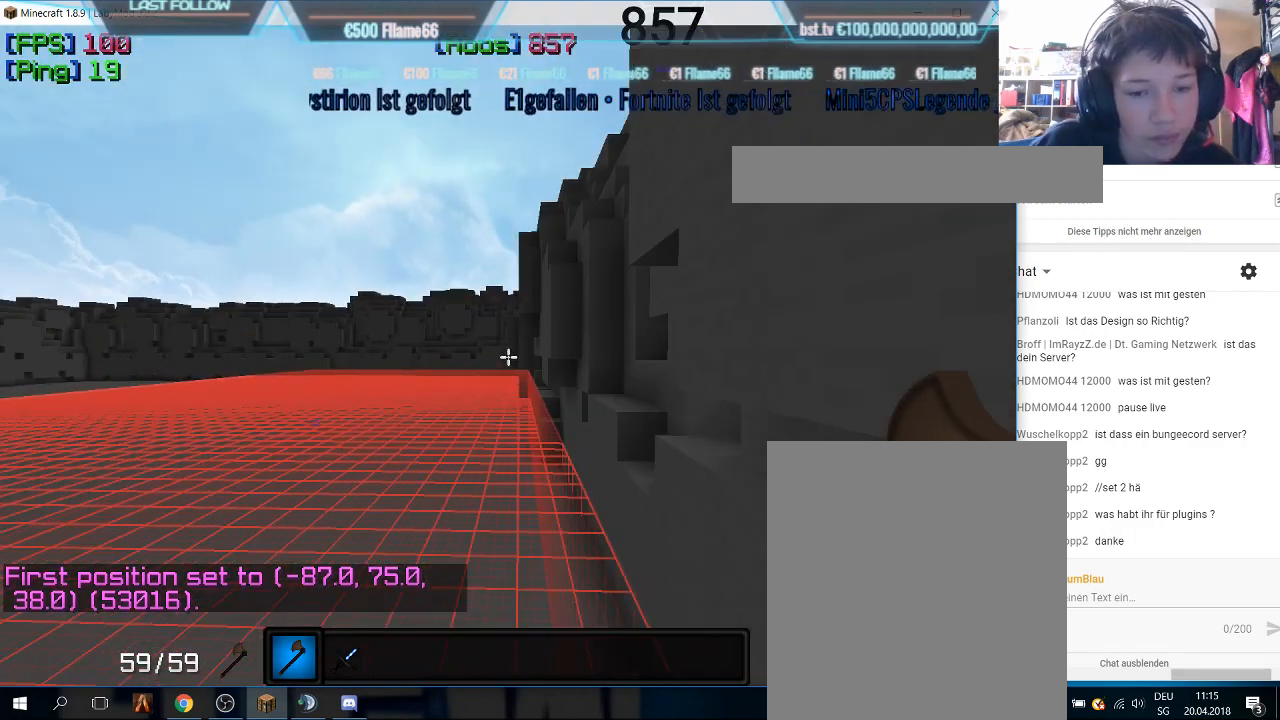
{"keys": ["w"], "mouse": [], "events": [[233, "a", "up"]]}